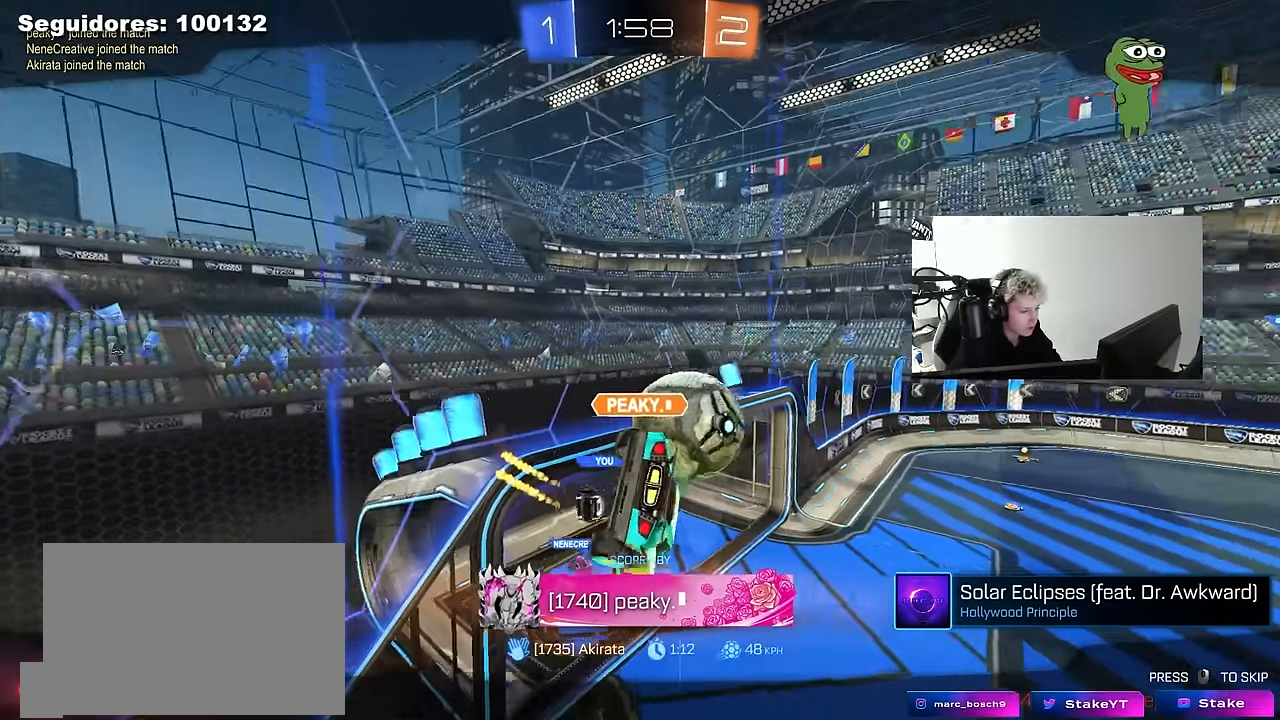
Gameplay with keyboard and mouse; each line is a JSON object with the keys and mouse buttons held at the frame after it. "events" lists presses ("down") and releases ("up") of "1", "2", "3", "4", "5", "a", "alt", "c", "caps_lock", "ctrl", "d", "e", "f", "g", "q", "r", "s", "shift", "space", "t", "tab", "v", "w", "x", "z", "mouse_left", "mouse_wheel" and "mouse_right" between this image and that frame as [ms after this image, input, new state], when the widget could be followed in between. "mouse_left", "mouse_wheel", "mouse_right" = the "left", "wheel", "right" buttons of the "mouse" list. No other keys are recorded. "wheel" means that the mouse wheel is clicked or scrolled. "mouse_move" is the direction in which the mouse moves at that frame (one of eight, or "still"), when it could be read.
{"keys": [], "mouse": ["right"], "mouse_move": "still", "events": [[433, "mouse_right", "down"]]}
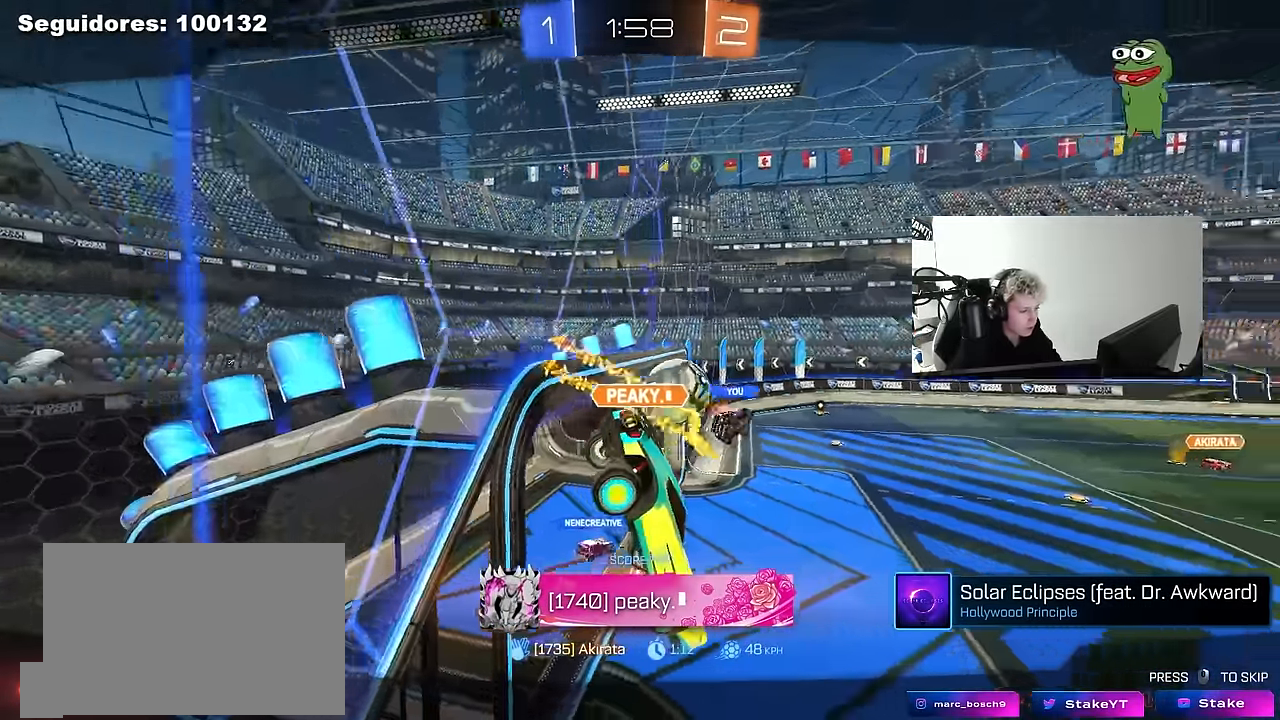
{"keys": [], "mouse": ["right"], "mouse_move": "still", "events": [[83, "mouse_right", "up"], [133, "mouse_right", "down"], [316, "mouse_right", "up"], [366, "mouse_right", "down"]]}
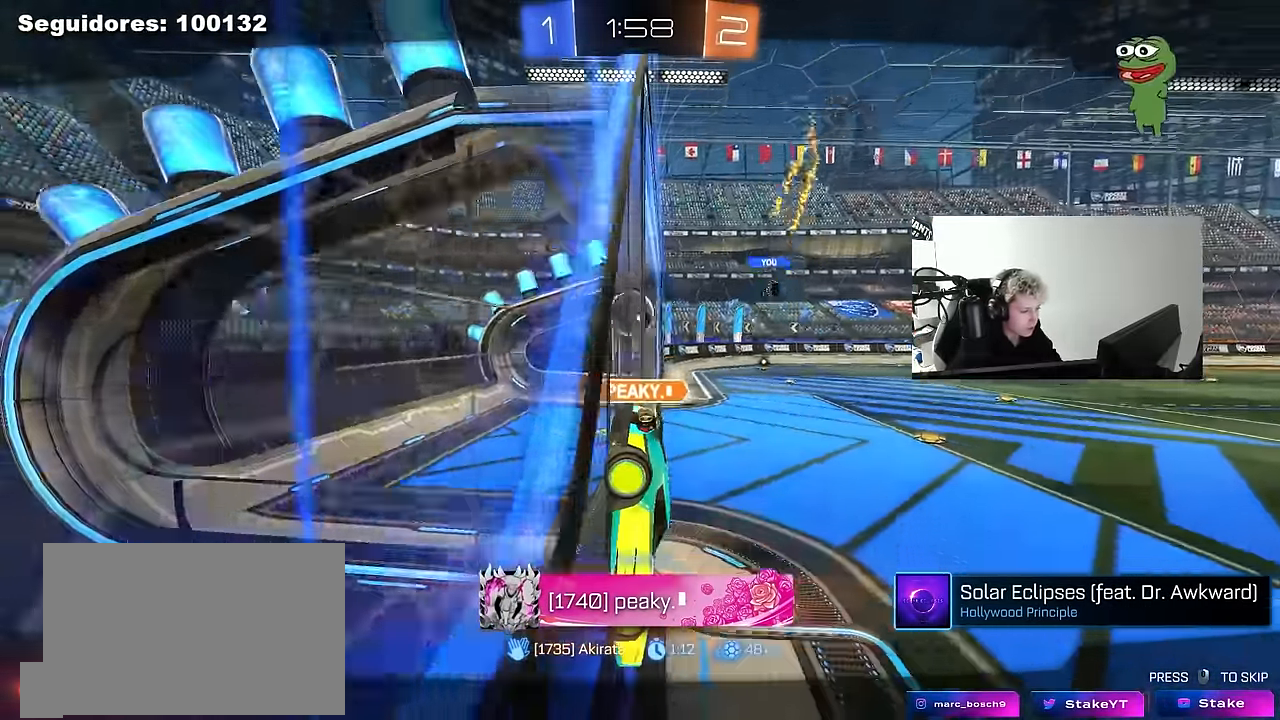
{"keys": [], "mouse": ["right"], "mouse_move": "down", "events": [[100, "mouse_right", "up"], [150, "mouse_right", "down"], [200, "tab", "down"], [333, "mouse_right", "up"], [383, "mouse_right", "down"], [383, "tab", "up"]]}
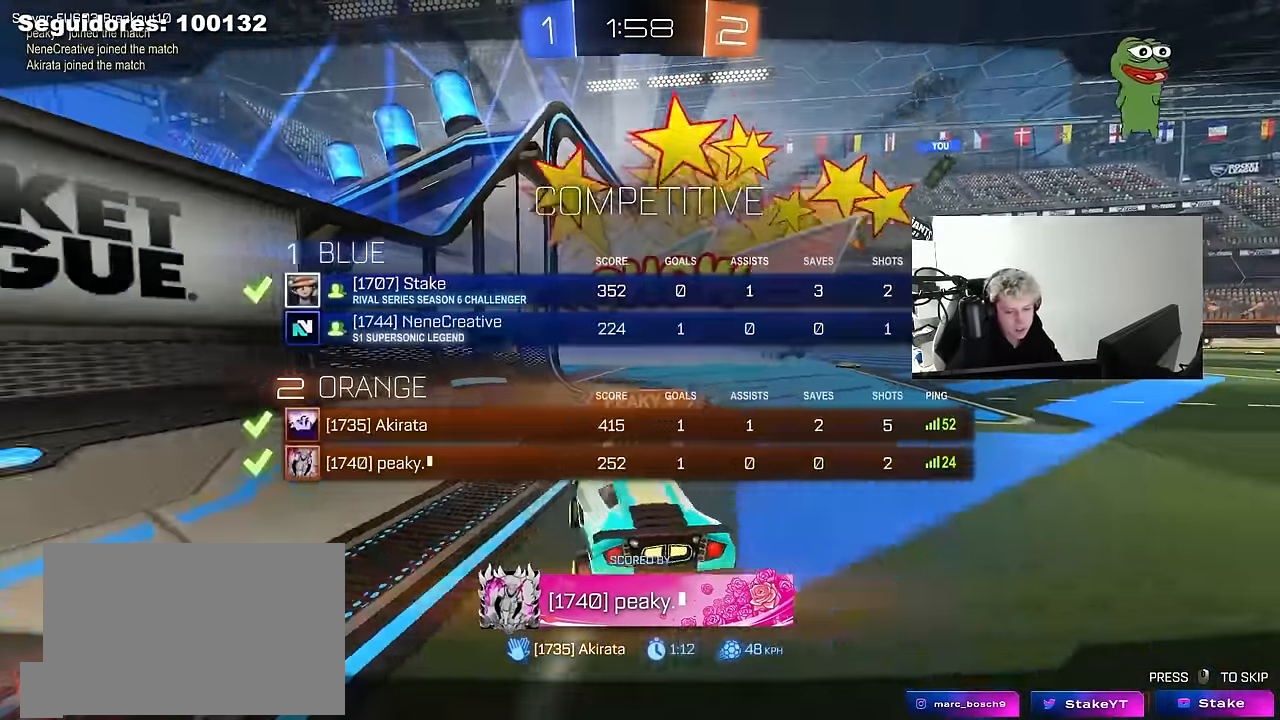
{"keys": [], "mouse": ["right"], "mouse_move": "up-right", "events": [[66, "mouse_right", "up"], [116, "mouse_right", "down"], [350, "mouse_right", "up"], [483, "mouse_right", "down"]]}
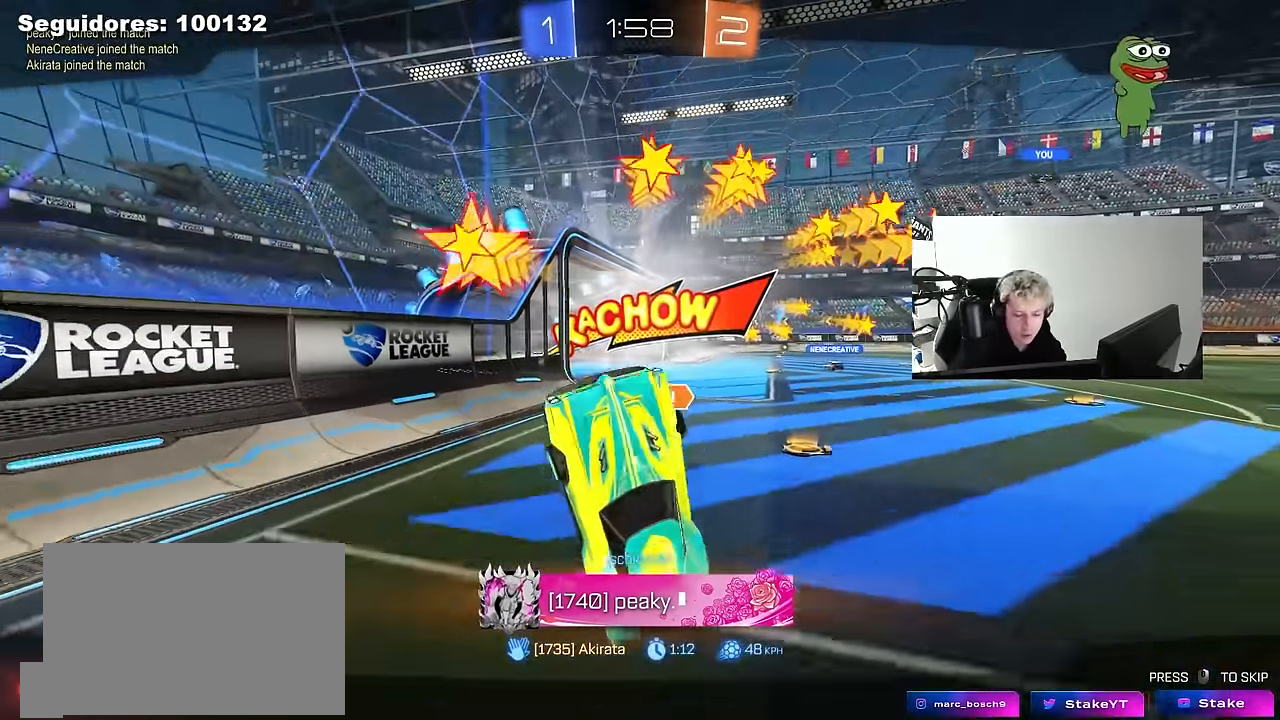
{"keys": [], "mouse": [], "mouse_move": "still", "events": [[183, "mouse_right", "up"]]}
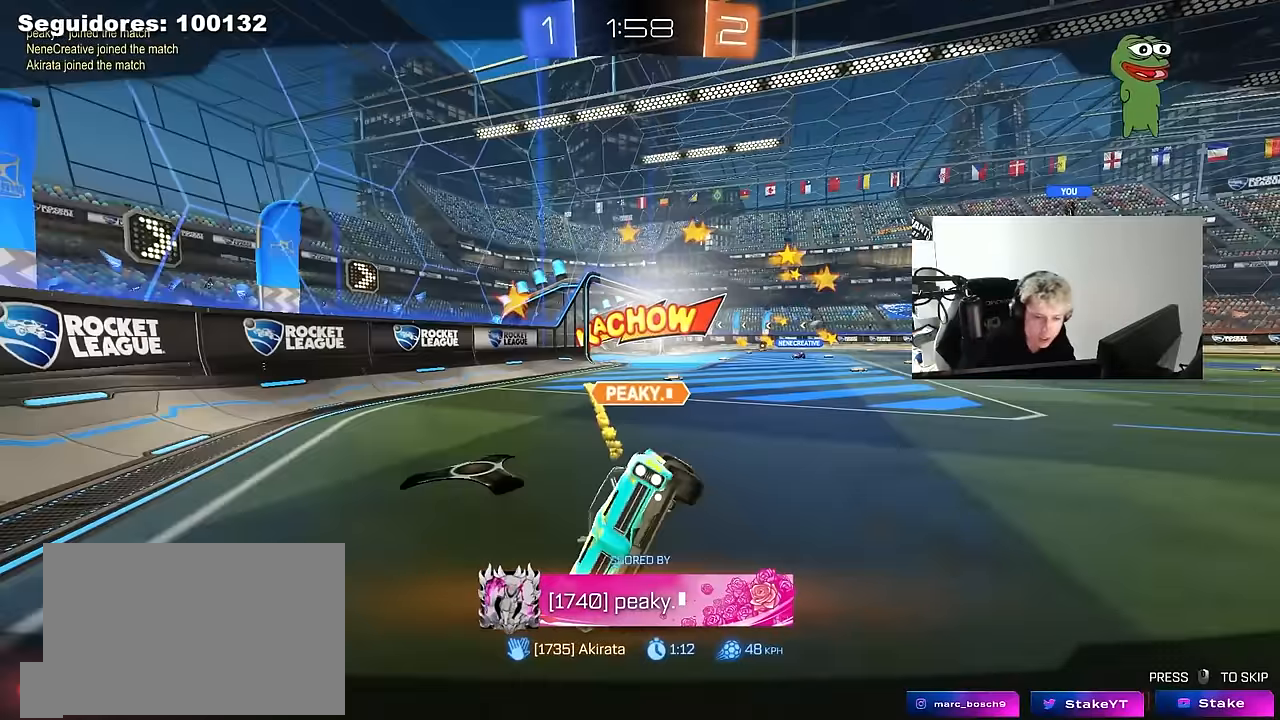
{"keys": [], "mouse": ["right"], "mouse_move": "still", "events": [[417, "mouse_right", "down"]]}
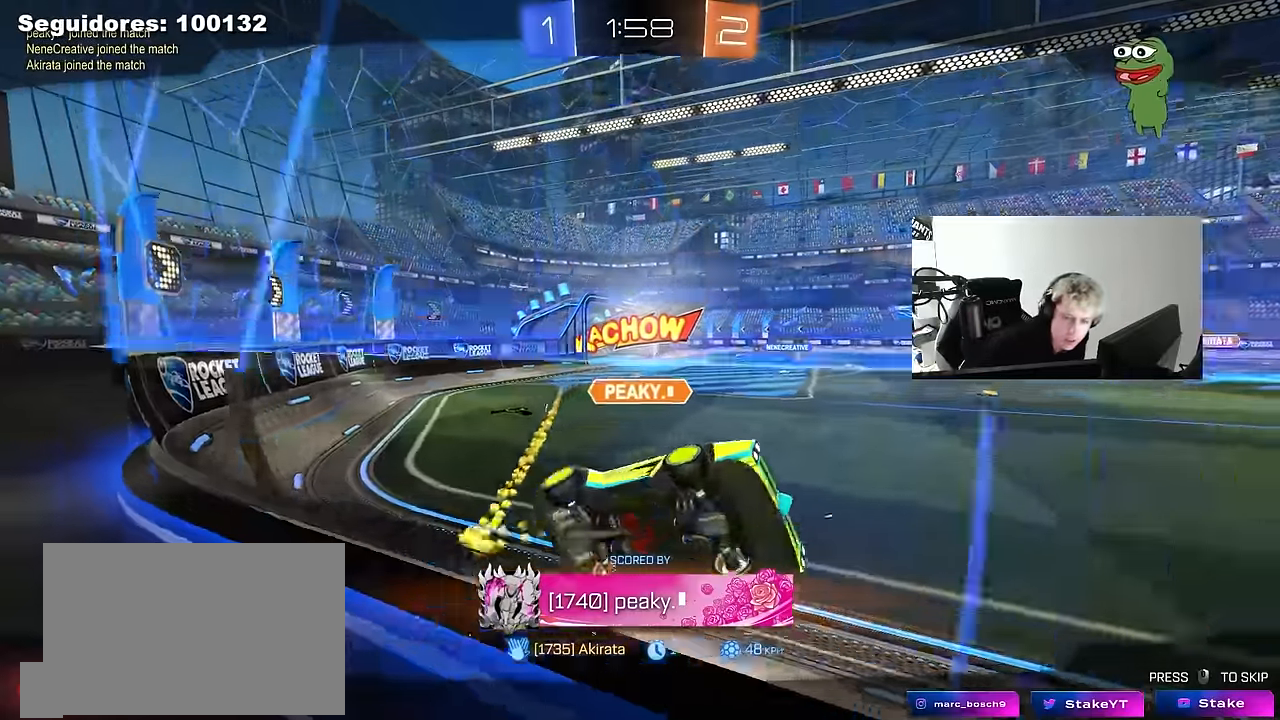
{"keys": [], "mouse": [], "mouse_move": "still", "events": [[117, "mouse_right", "up"]]}
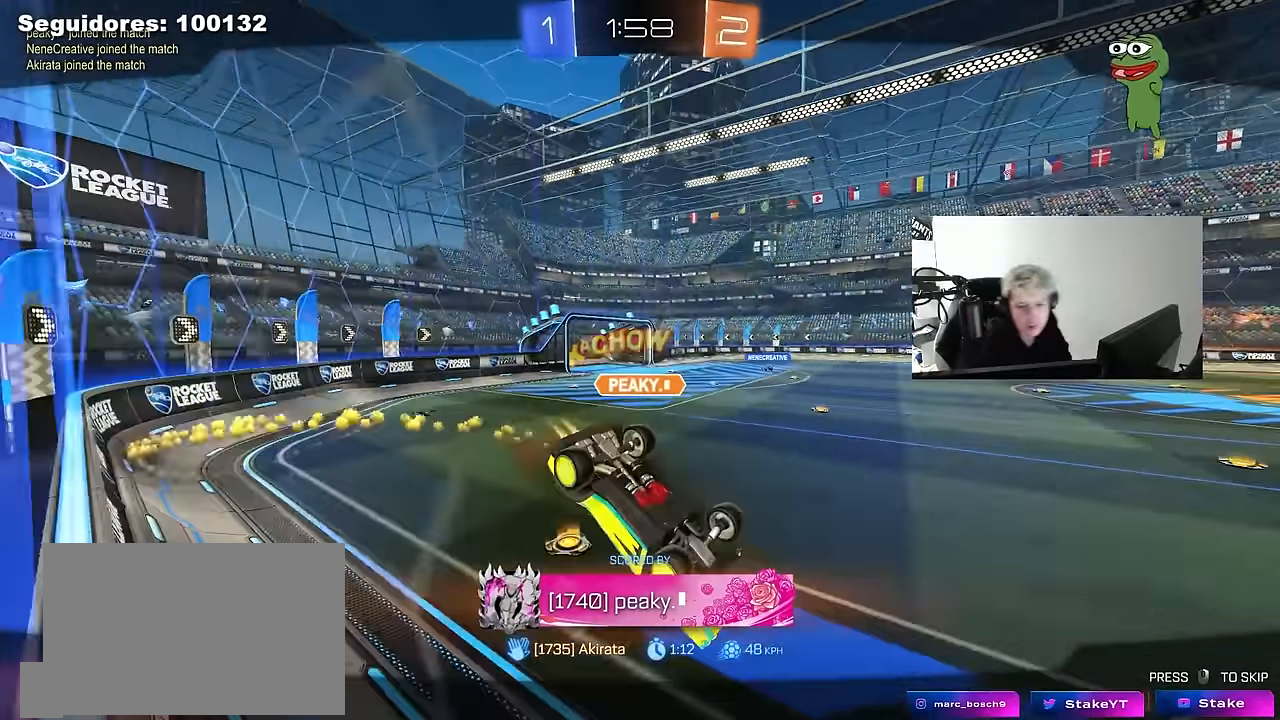
{"keys": [], "mouse": [], "mouse_move": "still", "events": []}
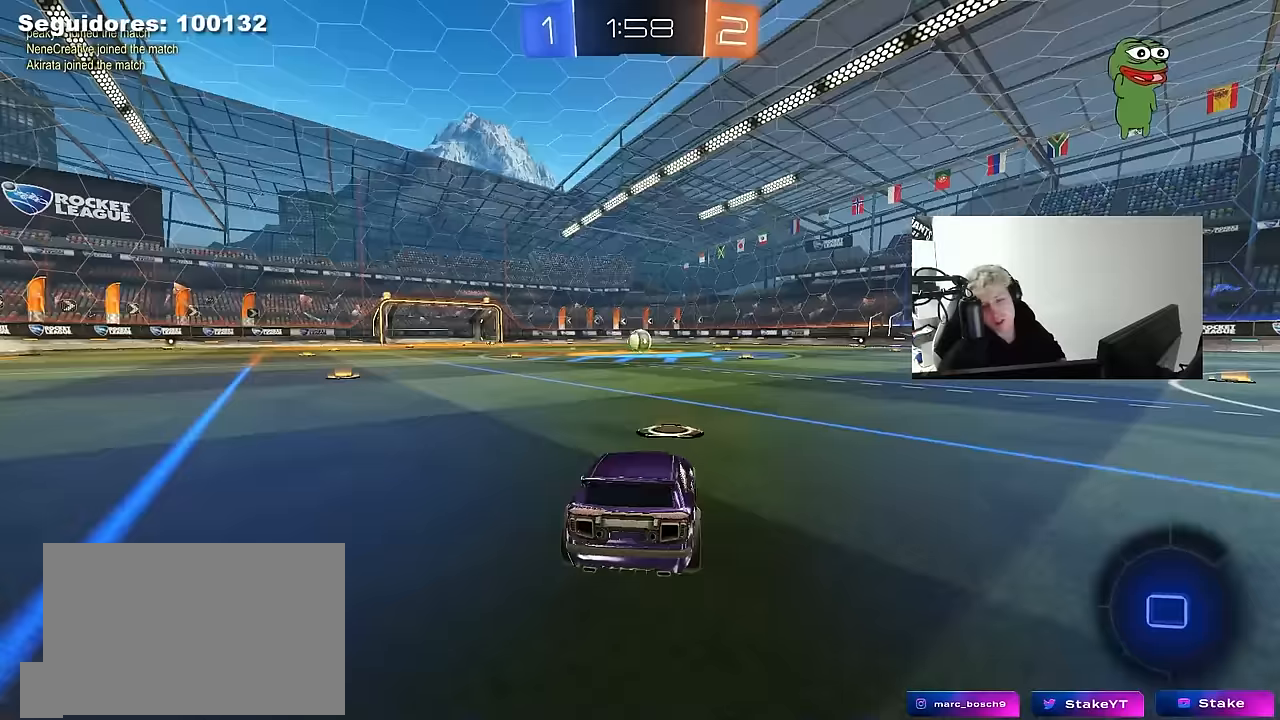
{"keys": [], "mouse": [], "mouse_move": "still", "events": []}
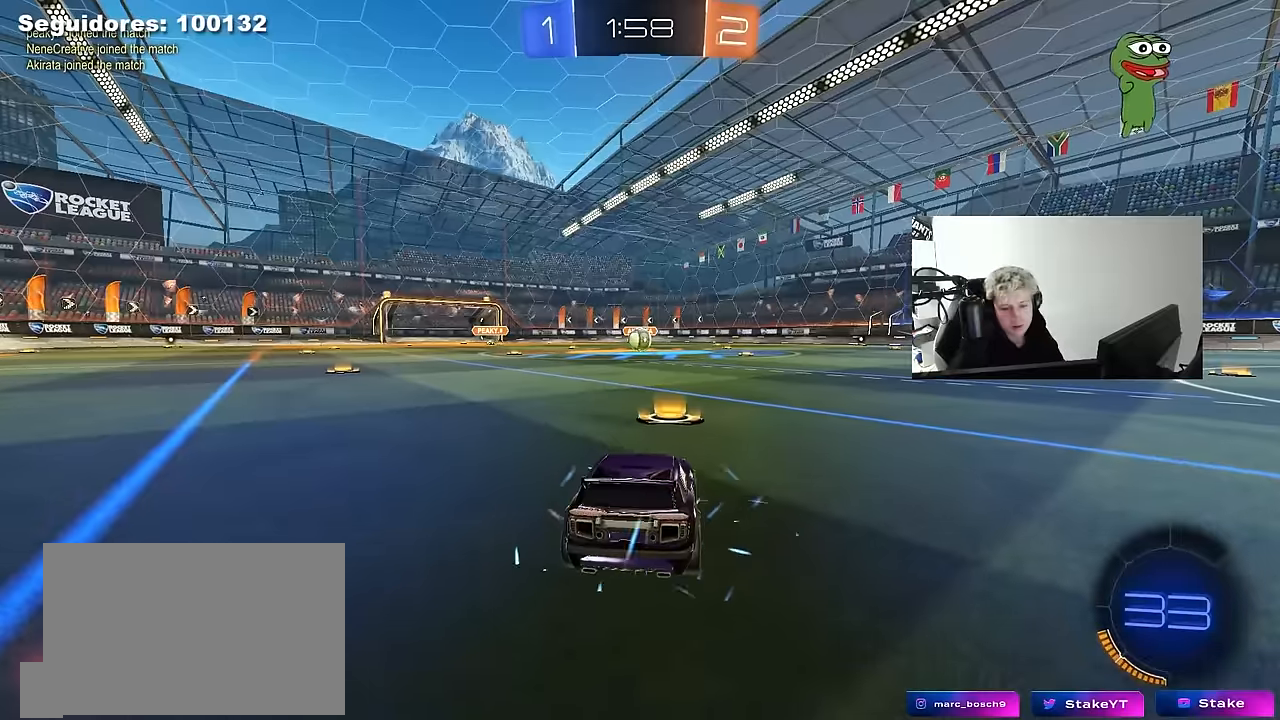
{"keys": [], "mouse": [], "mouse_move": "still", "events": []}
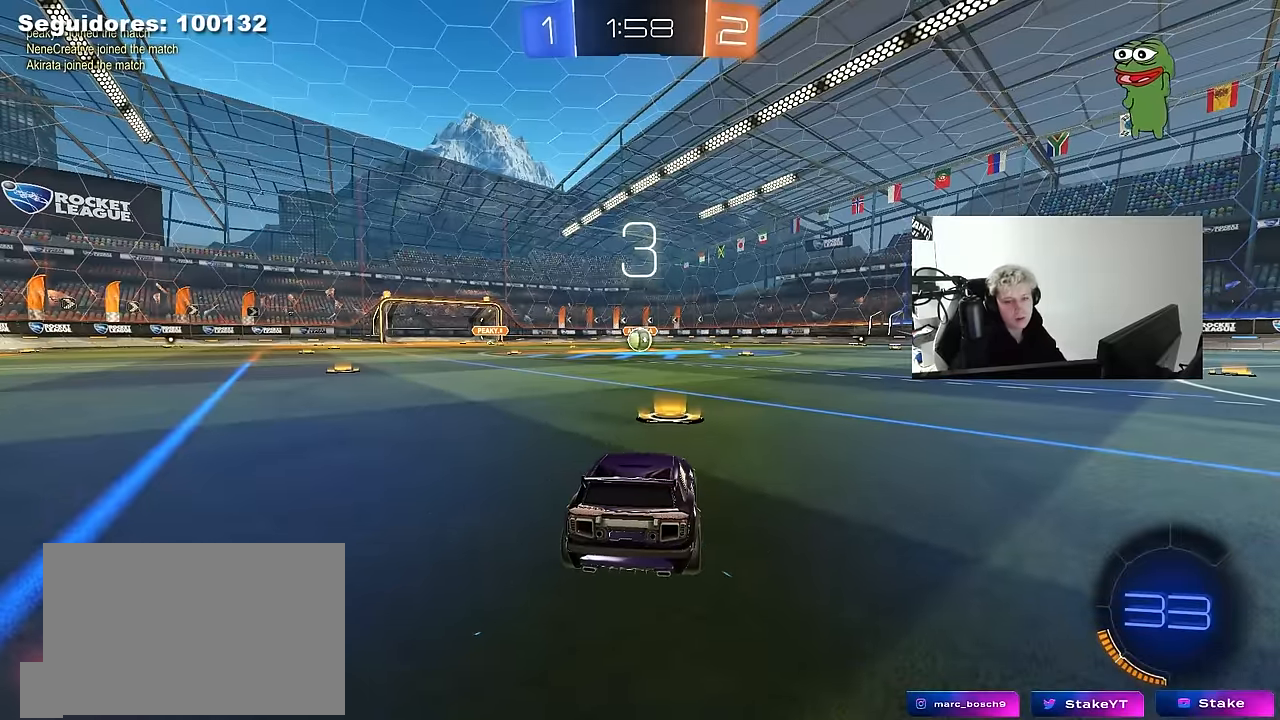
{"keys": [], "mouse": [], "mouse_move": "still", "events": []}
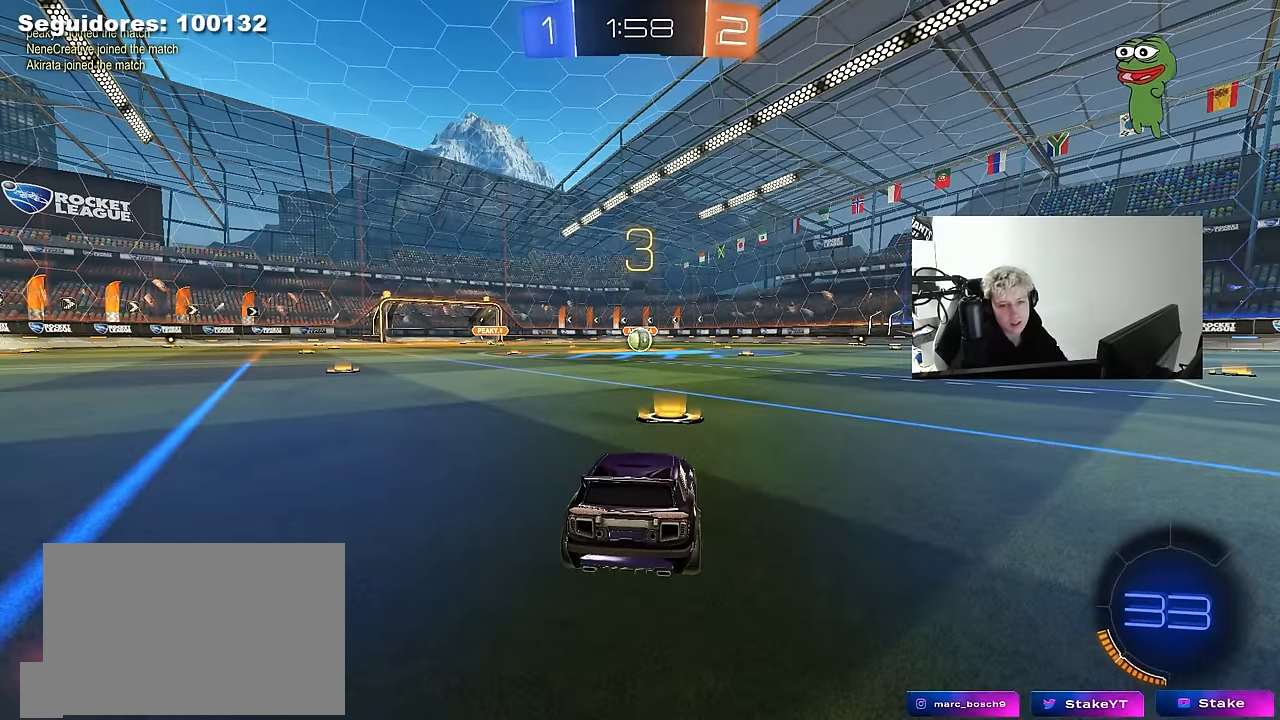
{"keys": [], "mouse": [], "mouse_move": "right", "events": []}
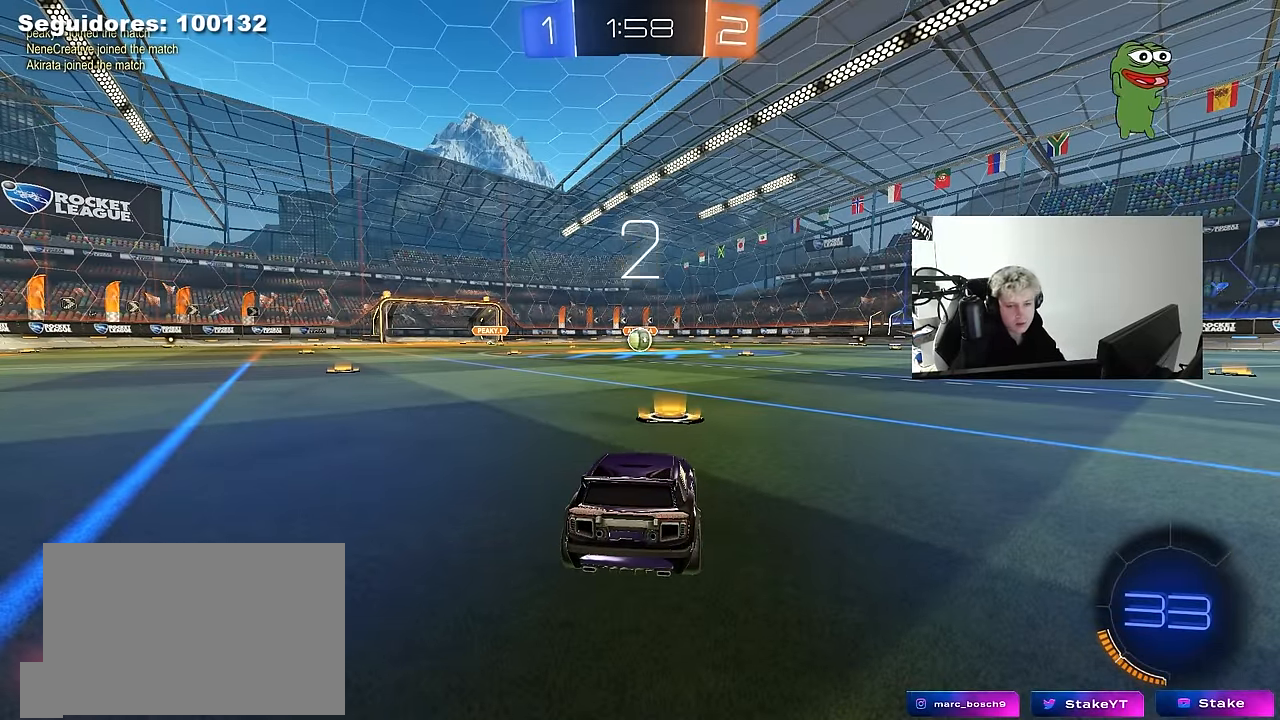
{"keys": [], "mouse": ["left"], "mouse_move": "right", "events": [[67, "mouse_wheel", "down"], [250, "mouse_wheel", "up"], [450, "mouse_left", "down"]]}
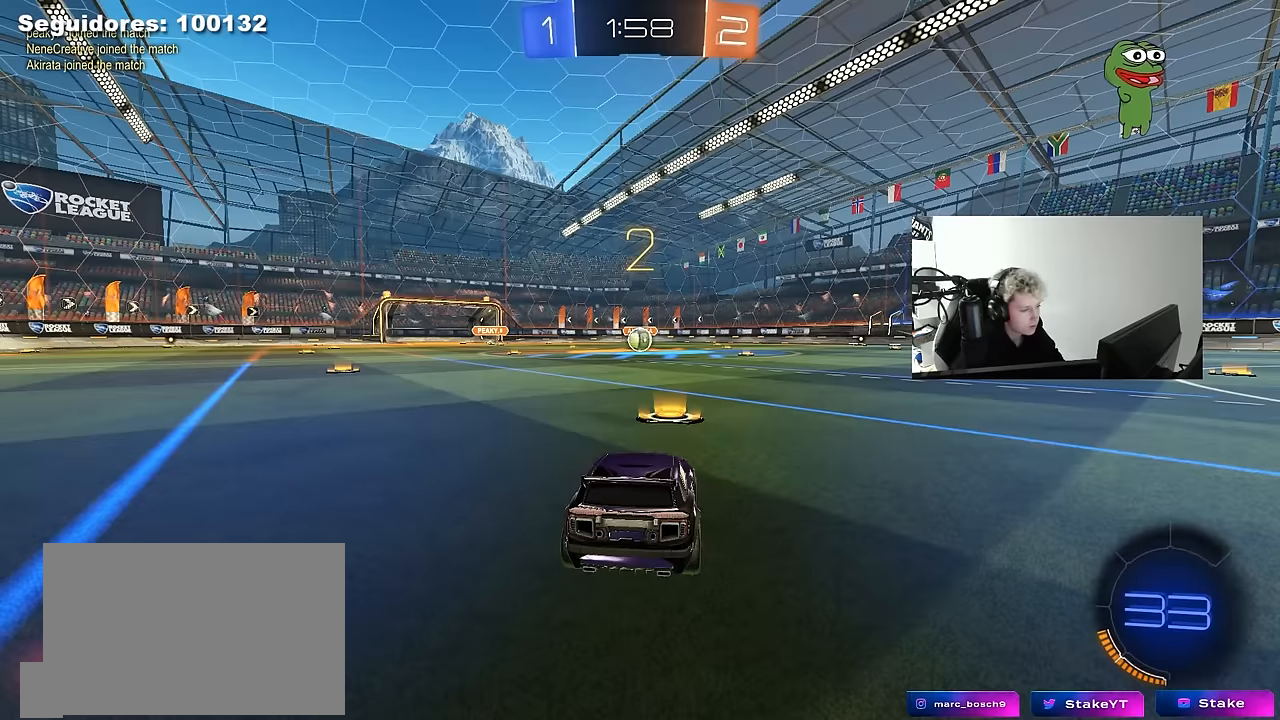
{"keys": ["space", "tab"], "mouse": ["left"], "mouse_move": "right", "events": [[83, "z", "down"], [133, "x", "down"], [183, "z", "up"], [217, "x", "up"], [367, "tab", "down"], [500, "space", "down"]]}
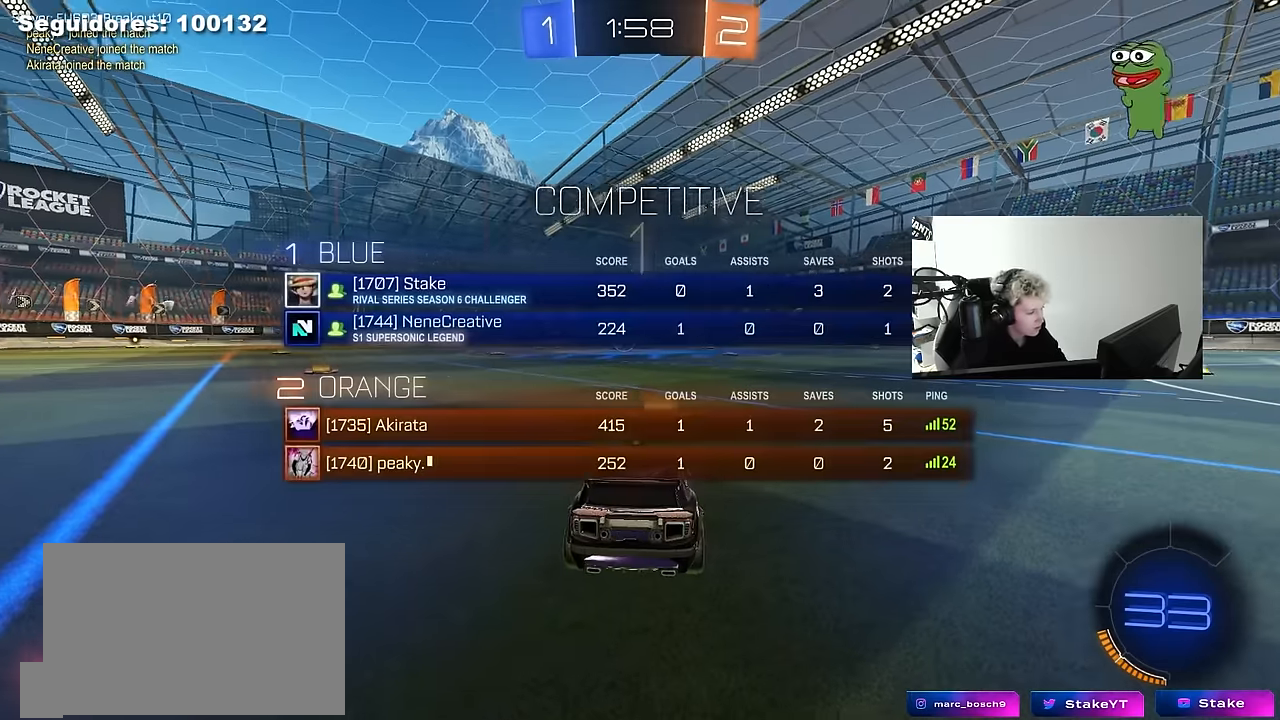
{"keys": ["tab"], "mouse": ["left"], "mouse_move": "left", "events": [[150, "space", "up"], [283, "space", "down"], [383, "space", "up"]]}
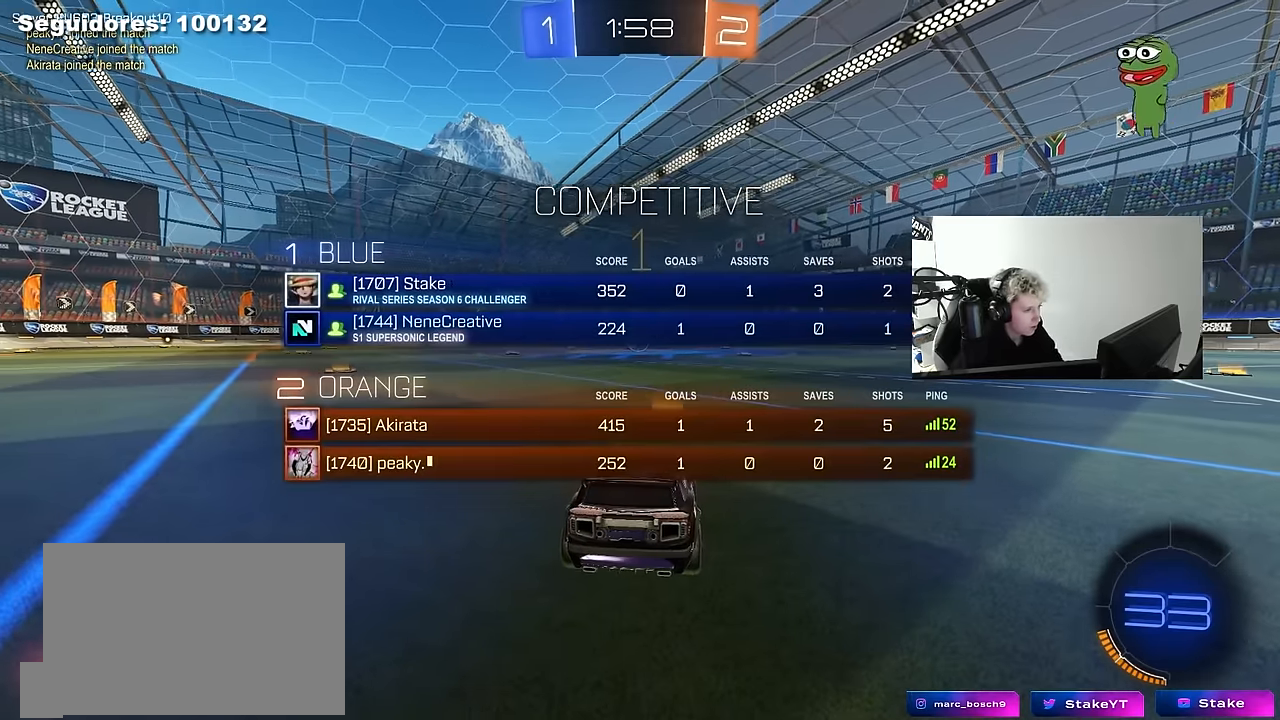
{"keys": ["w"], "mouse": ["left"], "mouse_move": "right", "events": [[67, "w", "down"], [117, "tab", "up"]]}
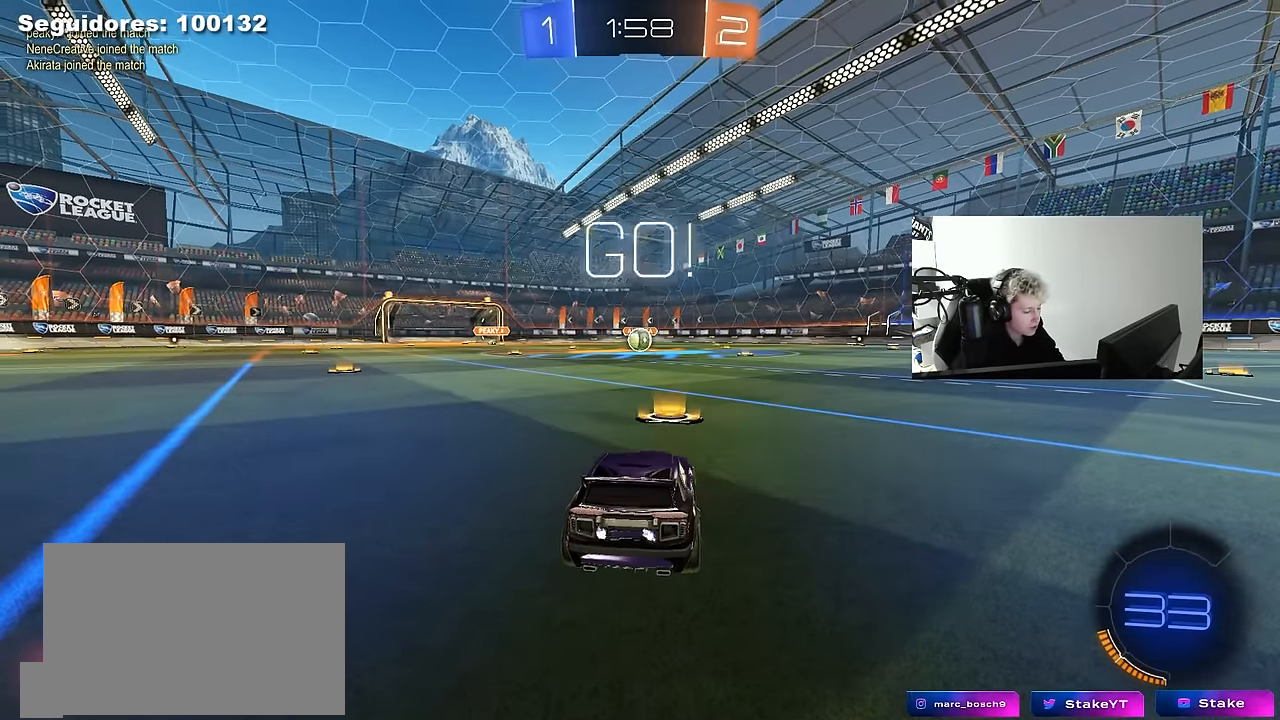
{"keys": ["a", "s", "shift"], "mouse": ["left", "right"], "mouse_move": "right", "events": [[267, "d", "down"], [317, "mouse_right", "down"], [367, "a", "down"], [367, "d", "up"], [367, "shift", "down"], [450, "s", "down"], [450, "w", "up"]]}
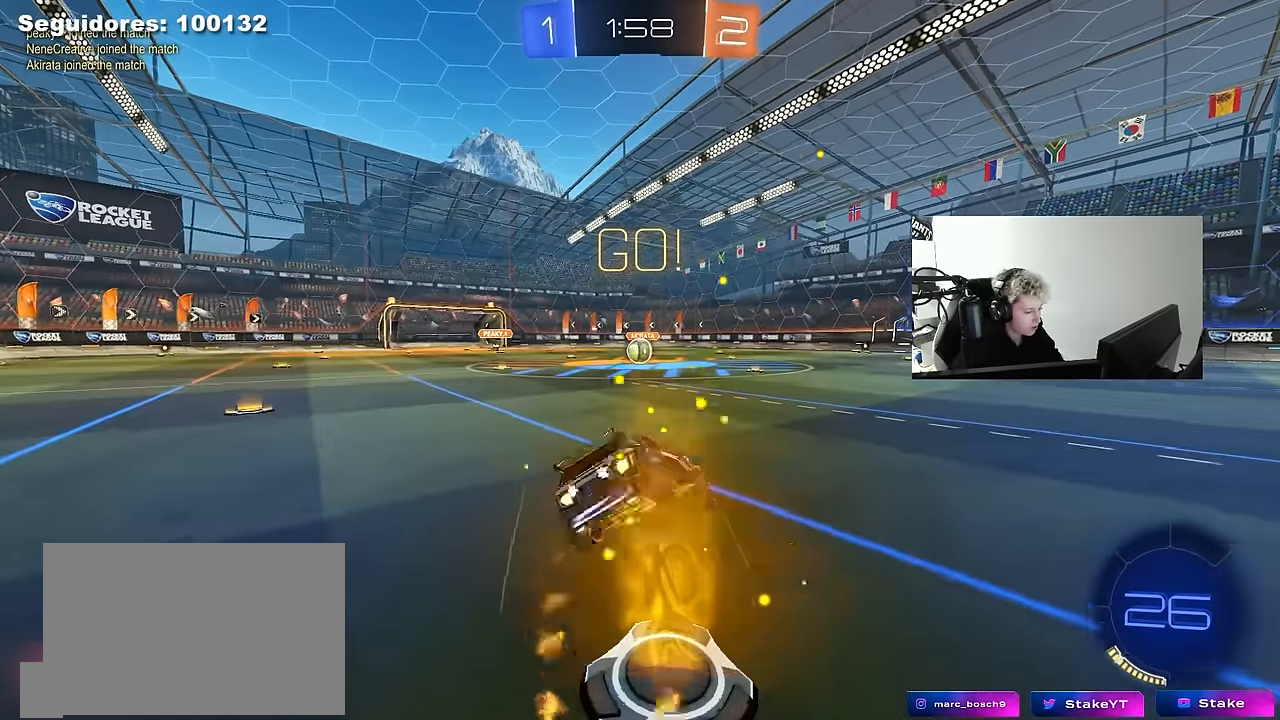
{"keys": ["a", "shift"], "mouse": ["left"], "mouse_move": "down", "events": [[50, "mouse_right", "up"], [417, "s", "up"]]}
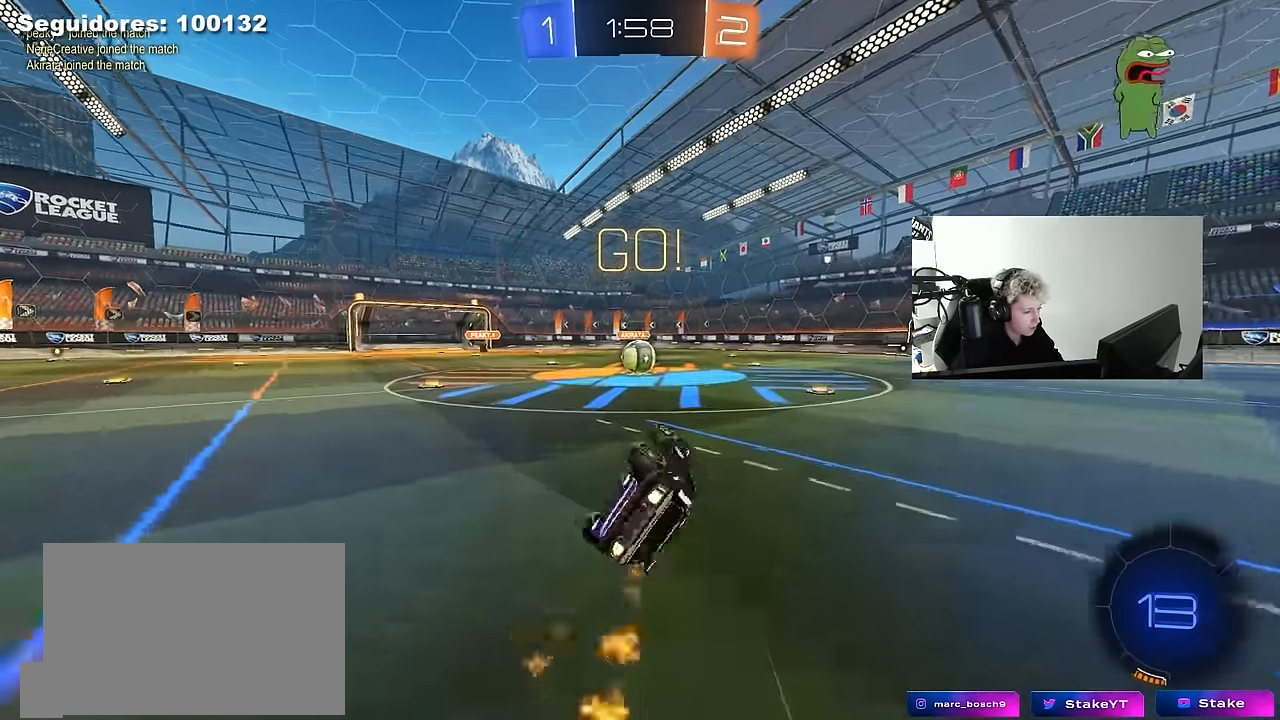
{"keys": ["d"], "mouse": [], "mouse_move": "down-left", "events": [[17, "s", "down"], [250, "s", "up"], [250, "shift", "up"], [300, "a", "up"], [300, "mouse_left", "up"], [483, "d", "down"]]}
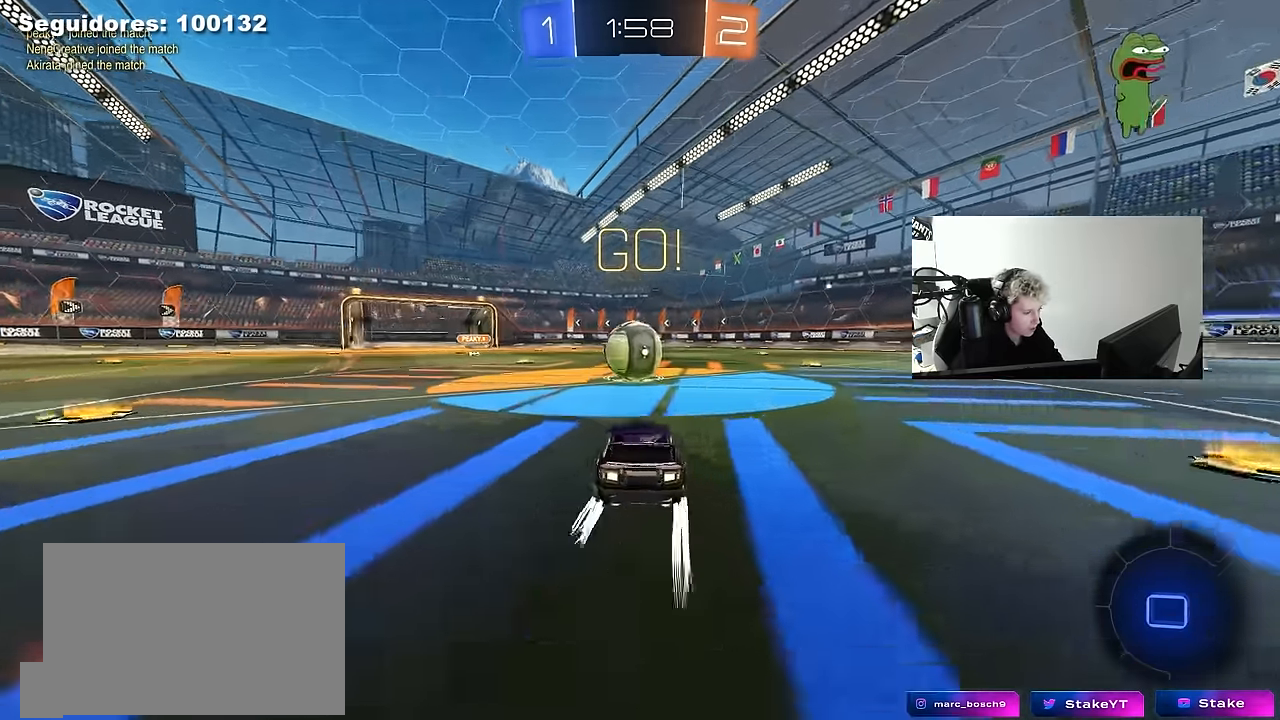
{"keys": ["d", "s", "shift"], "mouse": ["right"], "mouse_move": "still", "events": [[33, "d", "up"], [183, "a", "down"], [183, "mouse_right", "down"], [183, "w", "down"], [317, "a", "up"], [317, "d", "down"], [317, "mouse_right", "up"], [367, "mouse_right", "down"], [367, "shift", "down"], [450, "s", "down"], [450, "w", "up"]]}
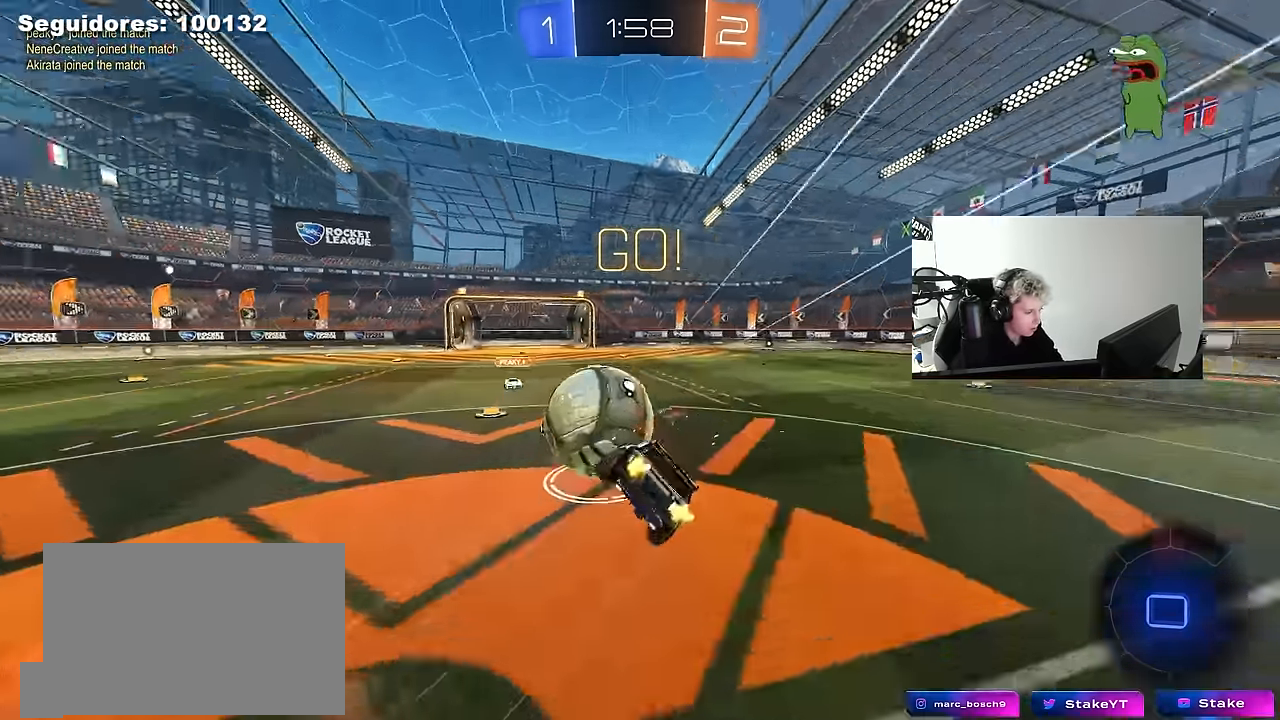
{"keys": ["d", "shift", "w"], "mouse": [], "mouse_move": "still", "events": [[100, "mouse_right", "up"], [283, "s", "up"], [416, "w", "down"]]}
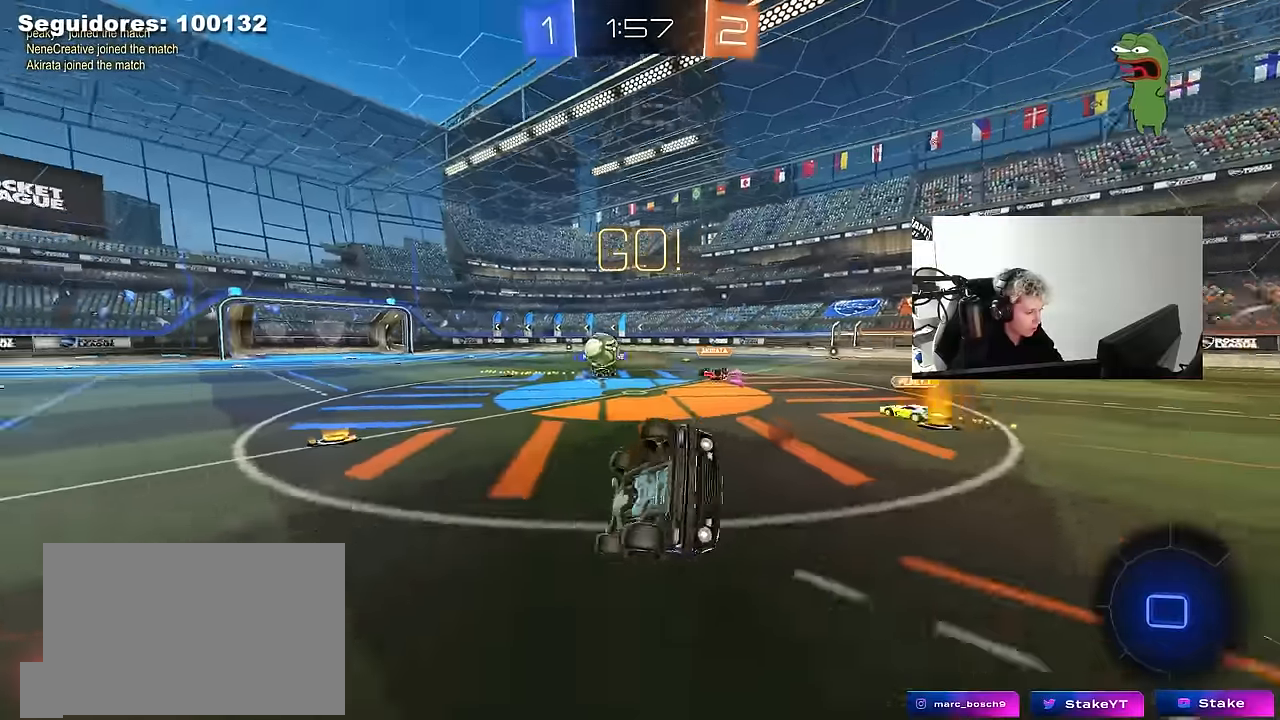
{"keys": ["d", "w"], "mouse": [], "mouse_move": "still", "events": [[116, "shift", "up"], [166, "d", "up"], [166, "w", "up"], [400, "d", "down"], [400, "w", "down"]]}
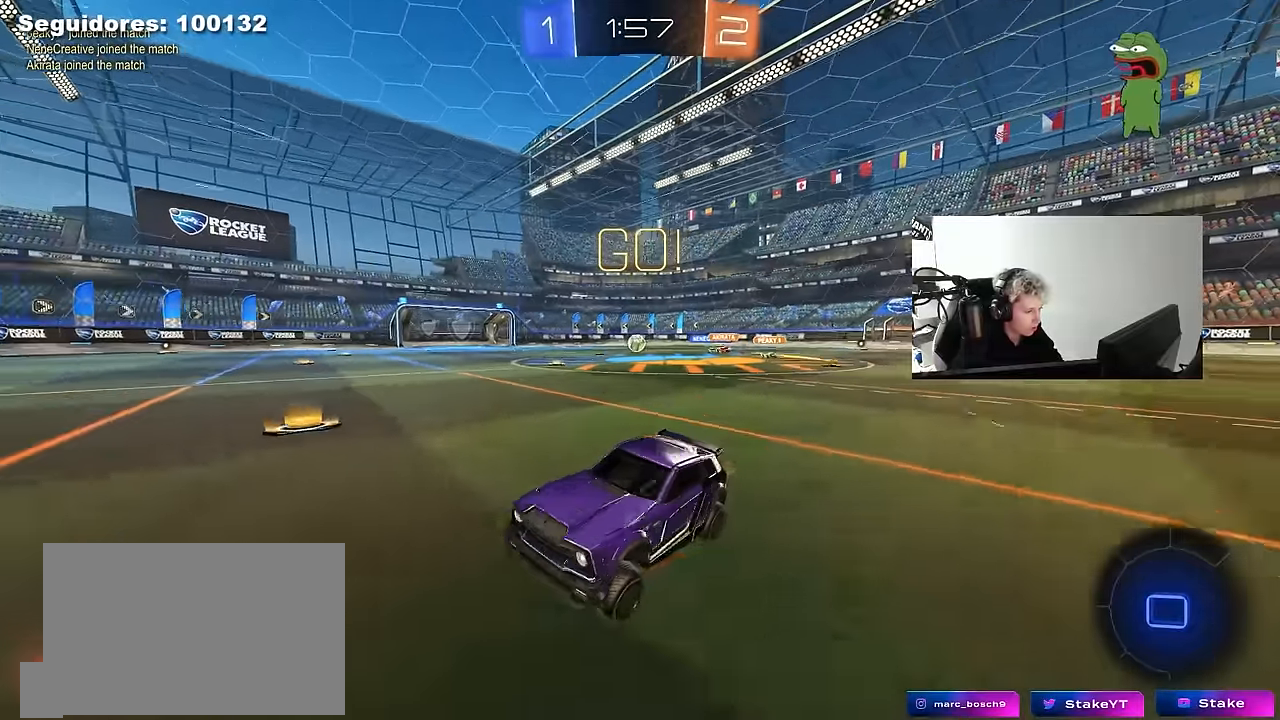
{"keys": ["a", "w"], "mouse": ["left"], "mouse_move": "still", "events": [[400, "d", "up"], [450, "mouse_left", "down"], [500, "a", "down"]]}
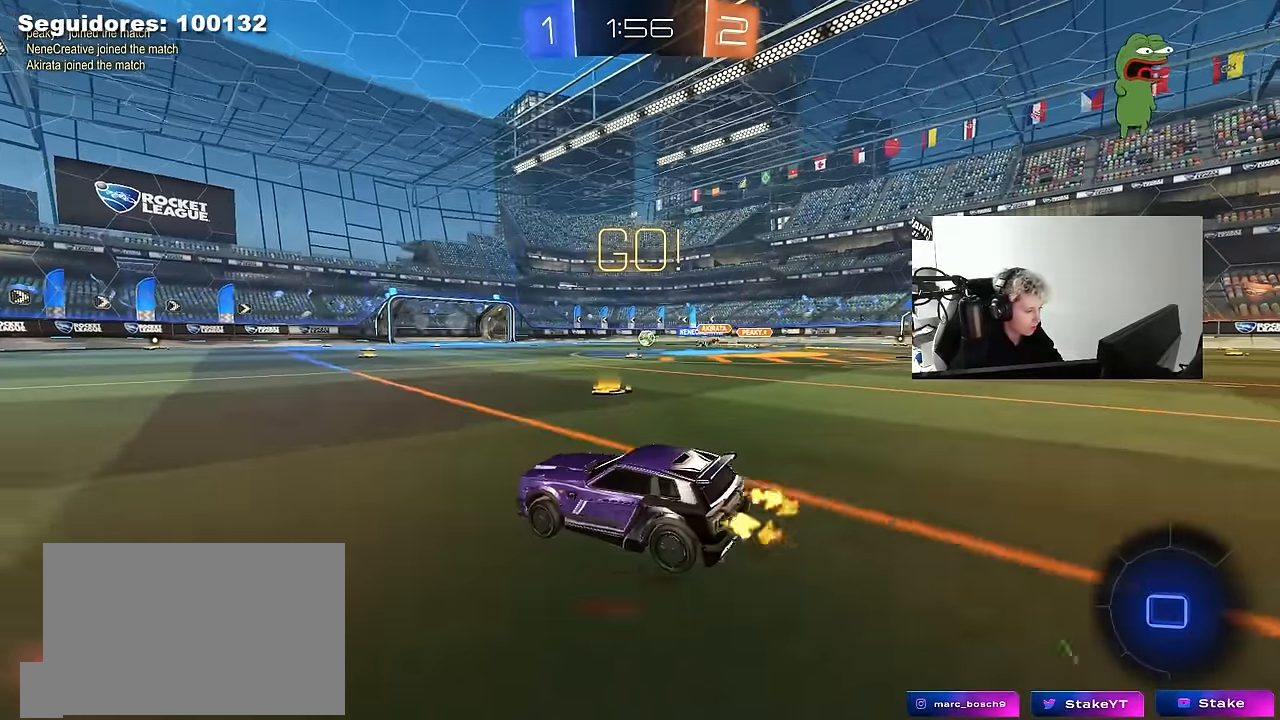
{"keys": ["a", "w"], "mouse": ["left"], "mouse_move": "still", "events": [[183, "a", "up"], [383, "a", "down"]]}
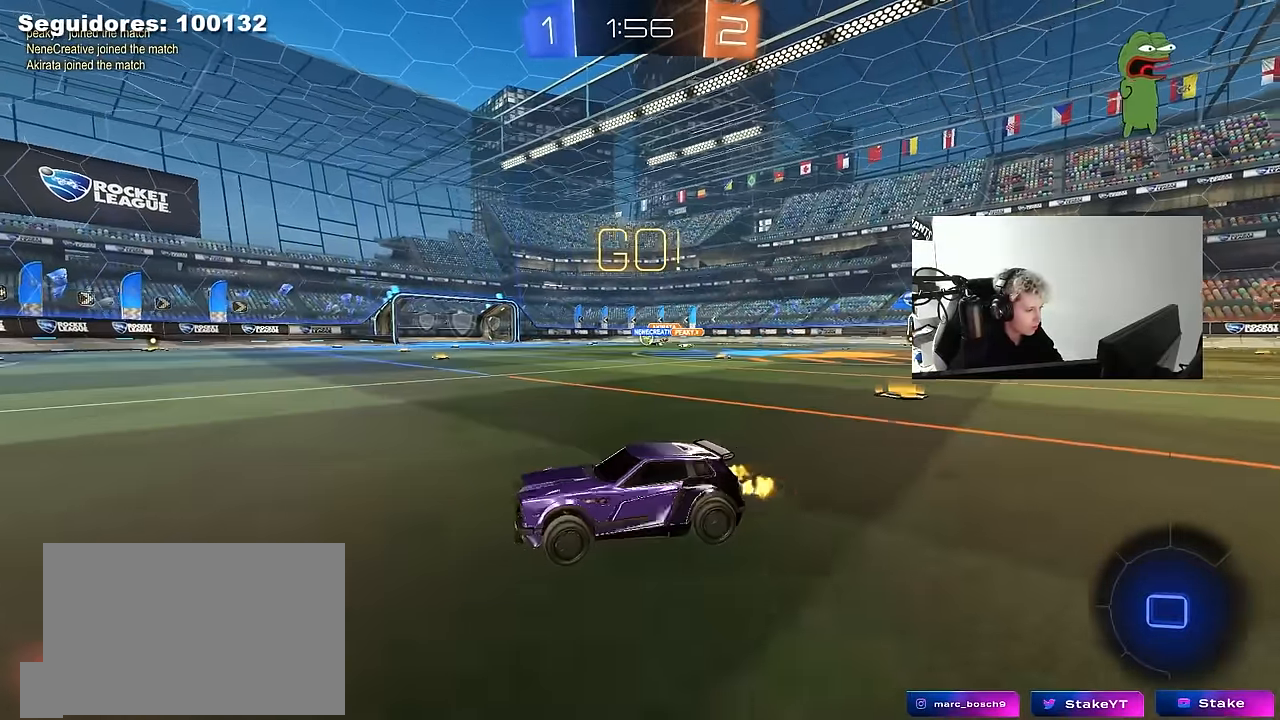
{"keys": ["d", "w"], "mouse": ["left"], "mouse_move": "still", "events": [[16, "a", "up"], [250, "mouse_left", "up"], [300, "d", "down"], [433, "mouse_left", "down"]]}
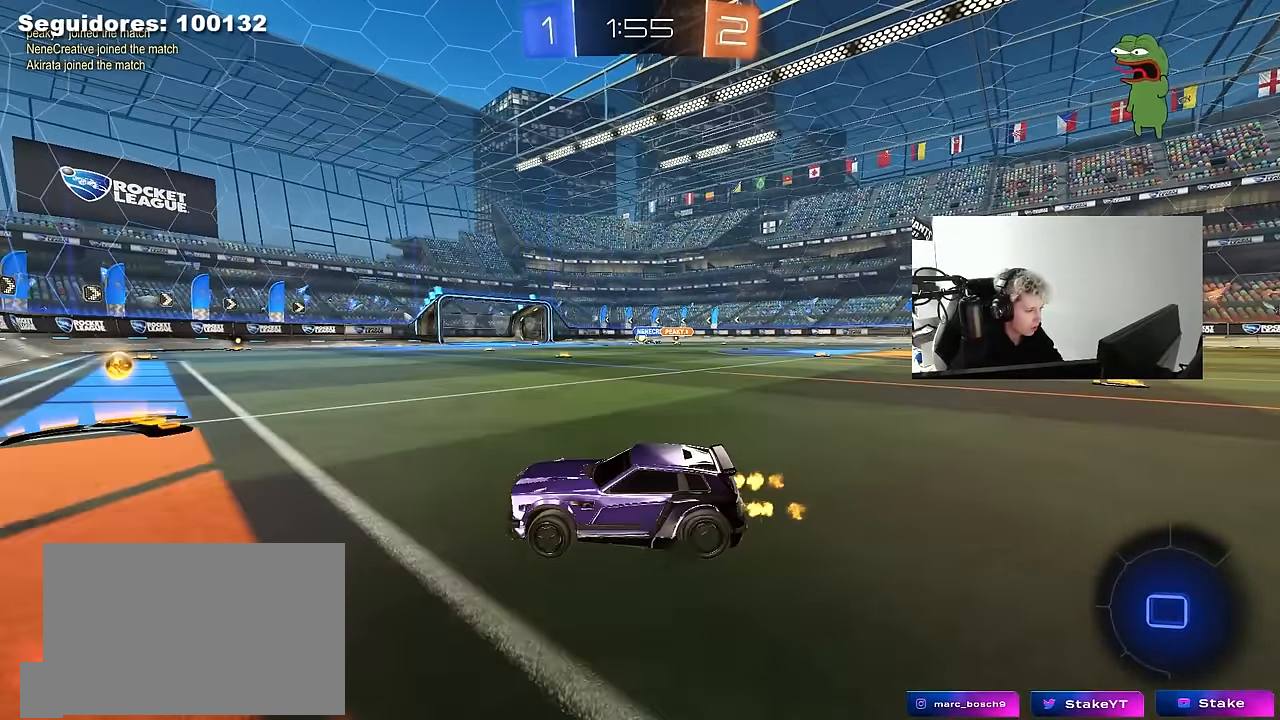
{"keys": ["d", "s", "shift"], "mouse": ["left", "right"], "mouse_move": "down-left", "events": [[83, "d", "up"], [166, "d", "down"], [366, "mouse_right", "down"], [400, "shift", "down"], [450, "mouse_right", "up"], [500, "mouse_right", "down"], [500, "s", "down"], [500, "w", "up"]]}
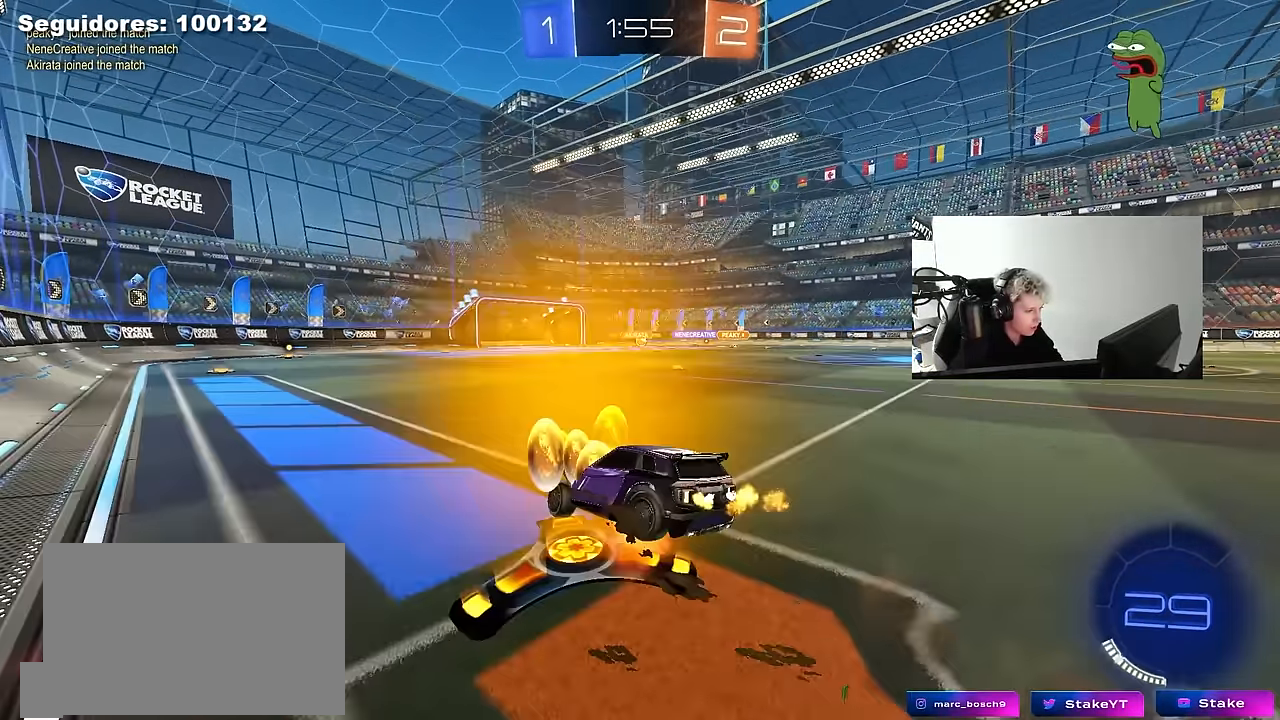
{"keys": ["d", "s", "shift"], "mouse": ["left"], "mouse_move": "still", "events": [[183, "mouse_right", "up"], [333, "s", "up"], [466, "s", "down"]]}
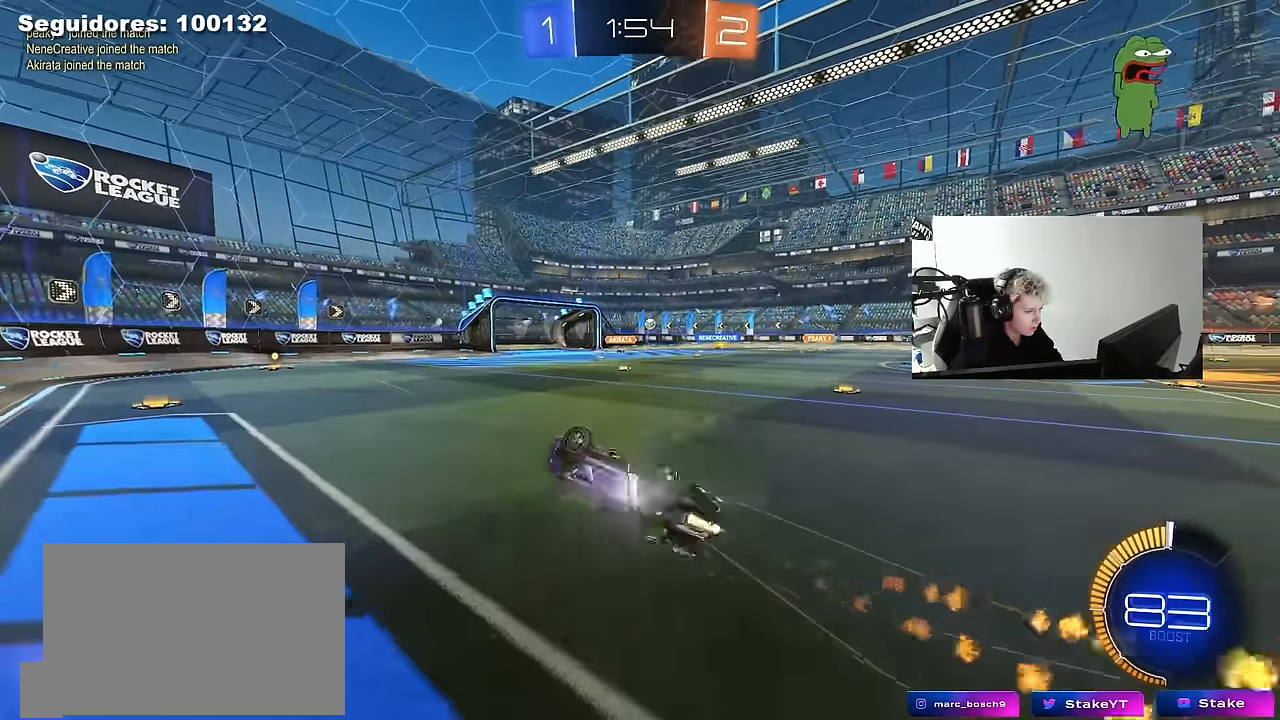
{"keys": ["w"], "mouse": [], "mouse_move": "still", "events": [[166, "mouse_left", "up"], [200, "shift", "up"], [250, "s", "up"], [300, "d", "up"], [483, "w", "down"]]}
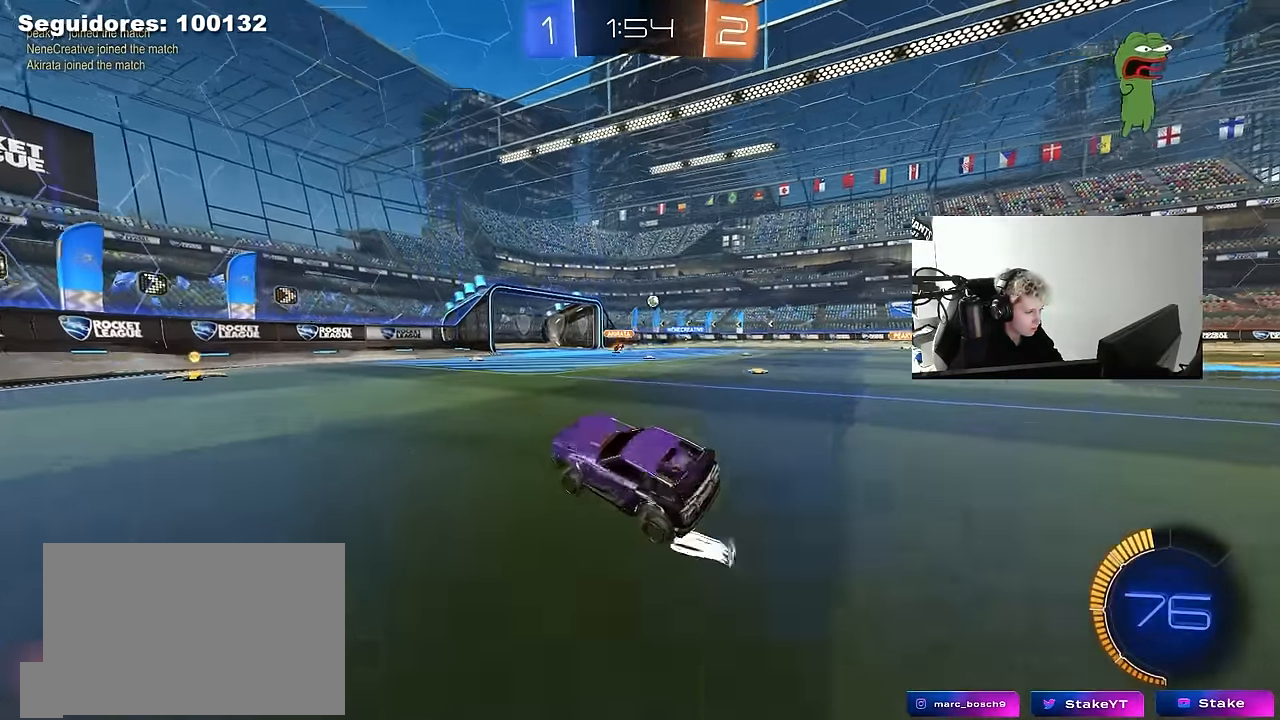
{"keys": ["d", "shift", "w"], "mouse": [], "mouse_move": "still", "events": [[83, "a", "down"], [183, "mouse_left", "down"], [216, "a", "up"], [416, "mouse_left", "up"], [450, "d", "down"], [500, "shift", "down"]]}
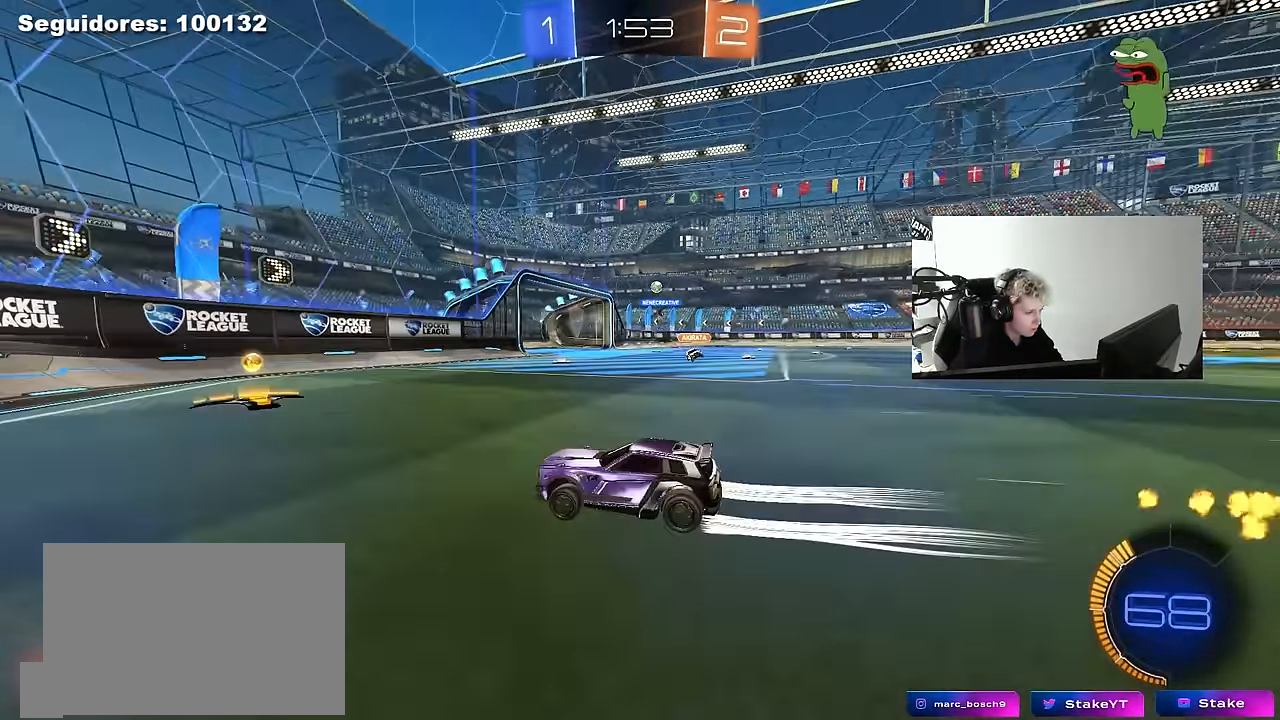
{"keys": ["w"], "mouse": [], "mouse_move": "still", "events": [[150, "shift", "up"], [433, "d", "up"]]}